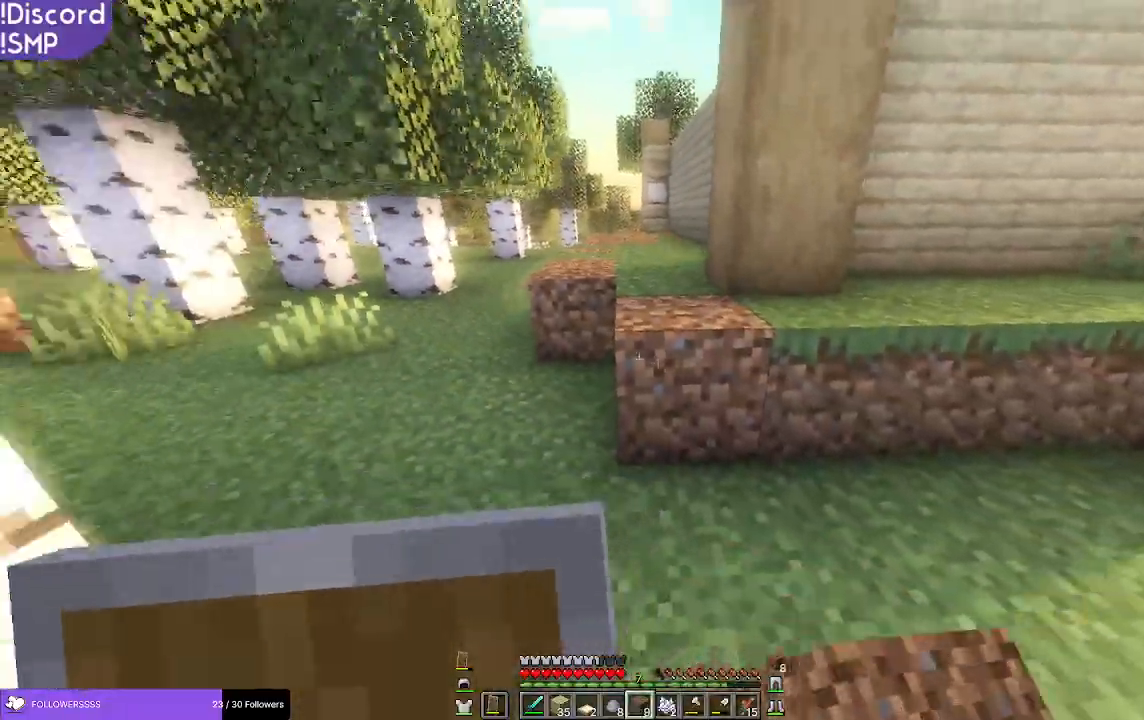
Gameplay with keyboard and mouse; each line is a JSON object with the keys and mouse buttons held at the frame after it. "events" lists presses ("down") and releases ("up") of "a", "d", "s", "w", "mouse_left" and "mouse_right" between this image and that frame as [ms after this image, input, new state], when the widget could be followed in between. "mouse_left", "mouse_right" = the "left", "right" buttons of the "mouse" list. No other keys are recorded. Fast repeated clicks can show as one long hold. Mouse movement is not recorded.
{"keys": ["d"], "mouse": [], "events": [[50, "a", "down"], [167, "w", "down"], [367, "a", "up"], [433, "w", "up"], [450, "d", "down"]]}
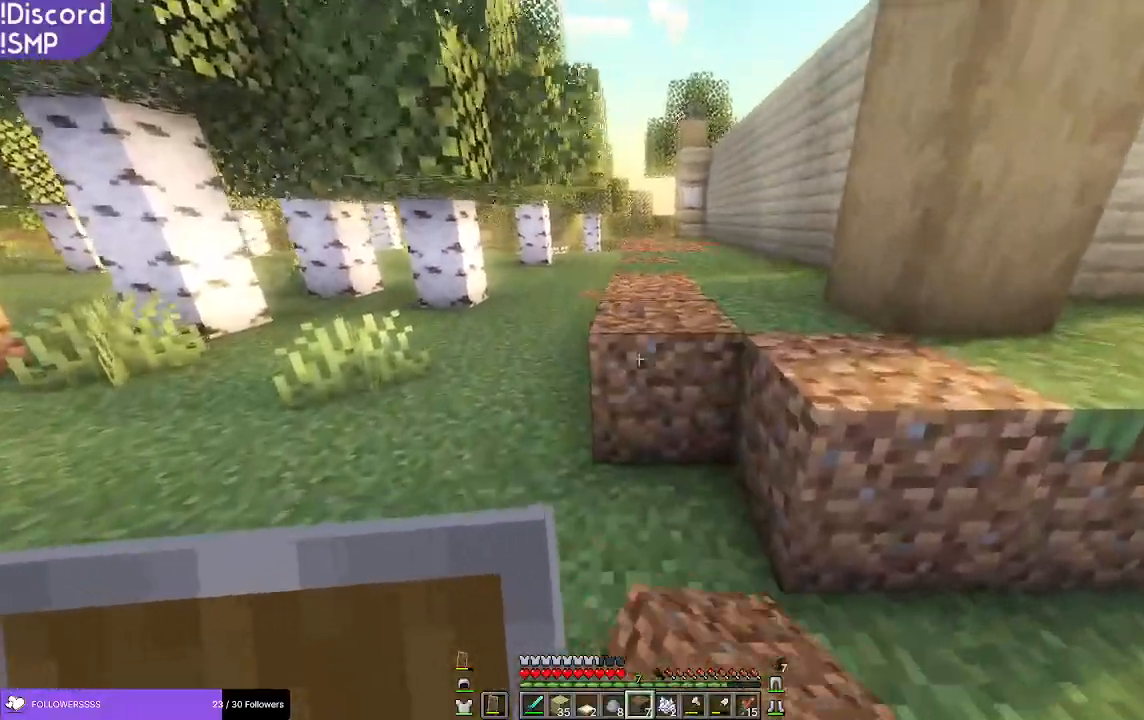
{"keys": ["d"], "mouse": [], "events": [[100, "s", "down"], [117, "d", "up"], [400, "s", "up"], [450, "d", "down"]]}
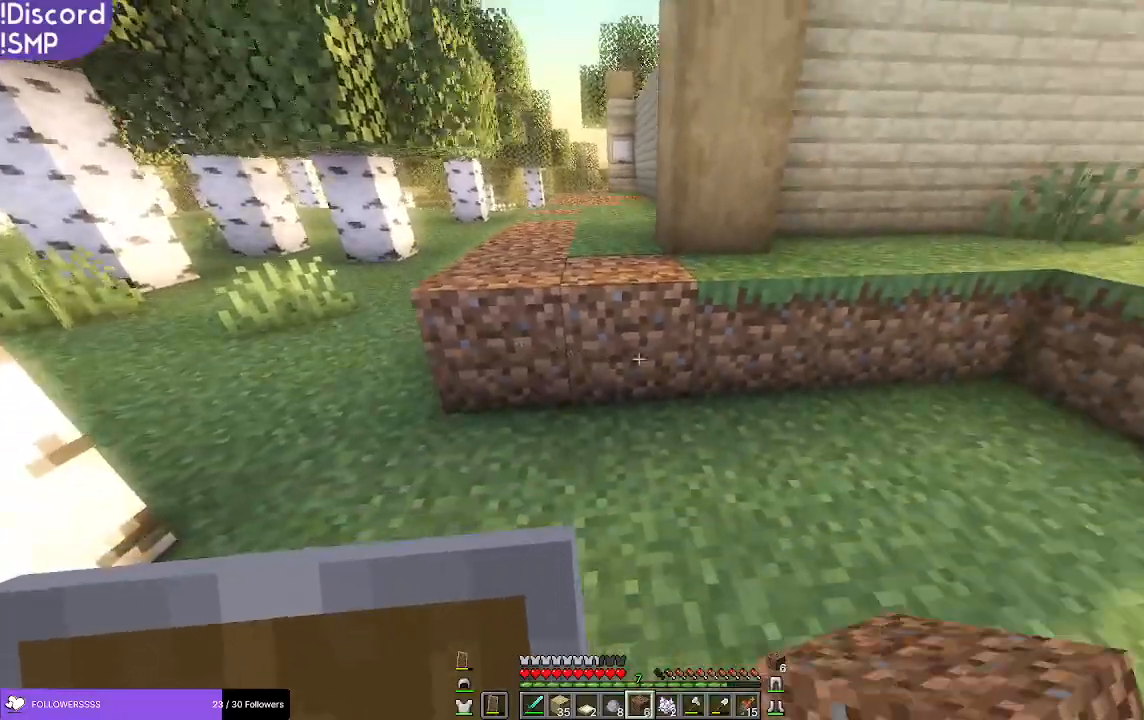
{"keys": [], "mouse": [], "events": [[300, "d", "up"]]}
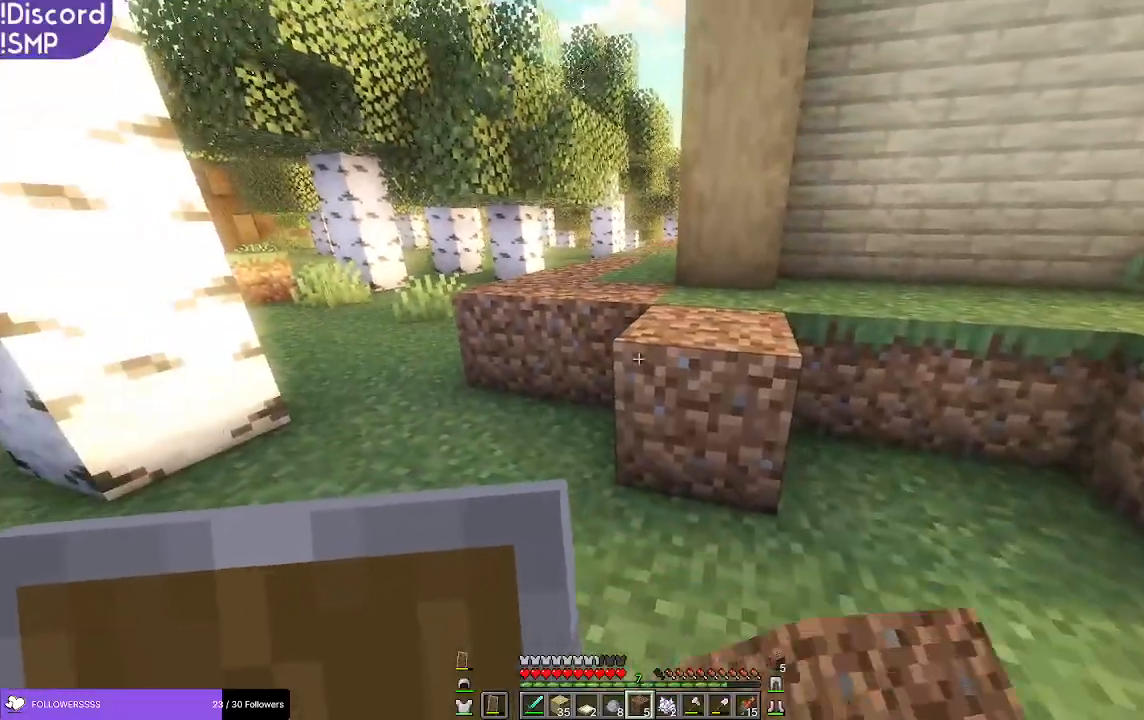
{"keys": [], "mouse": [], "events": []}
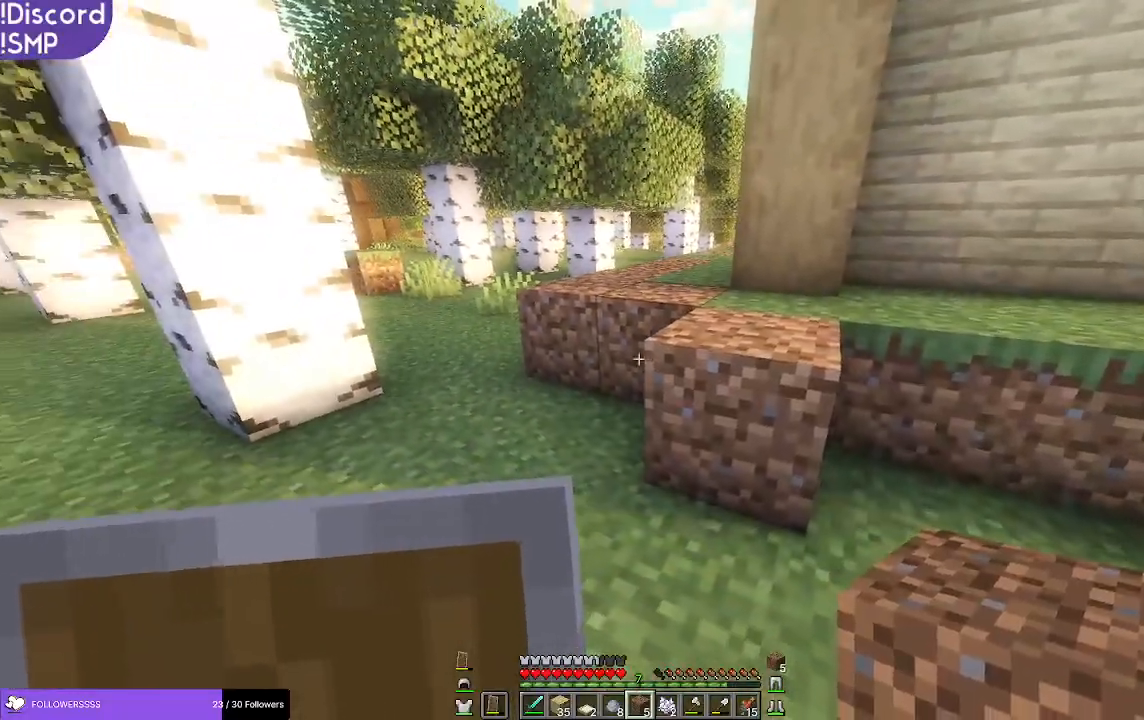
{"keys": ["d"], "mouse": [], "events": [[217, "mouse_right", "down"], [233, "mouse_right", "up"], [350, "d", "down"]]}
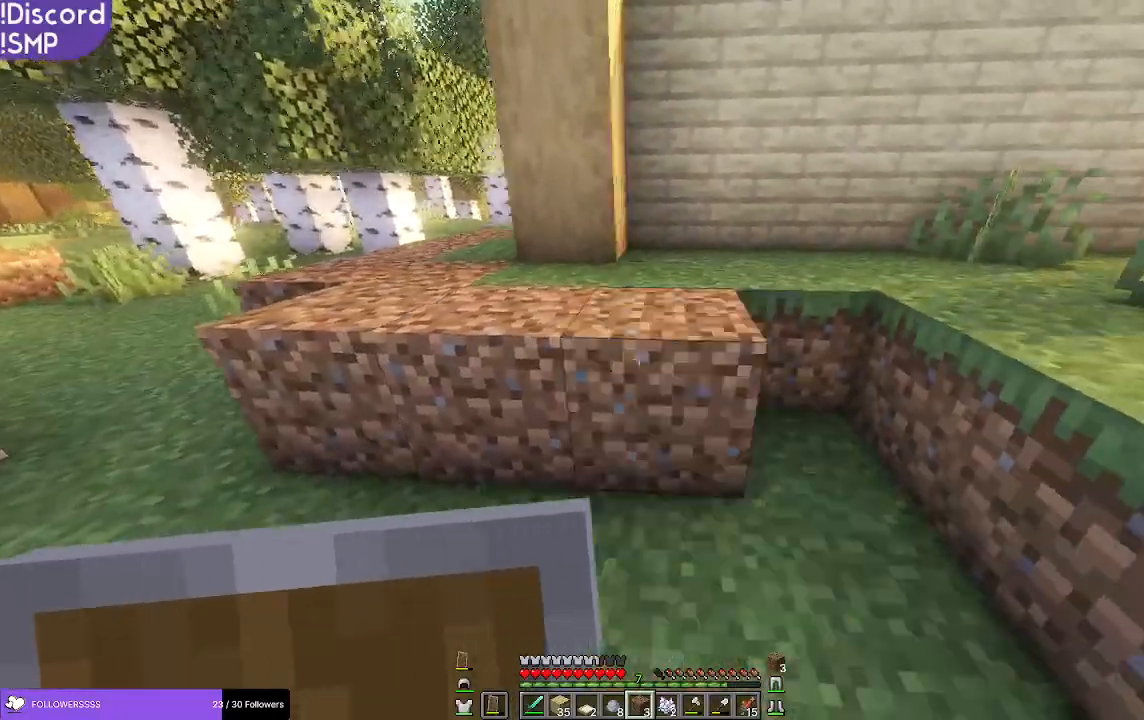
{"keys": ["a"], "mouse": [], "events": [[83, "d", "up"], [183, "a", "down"]]}
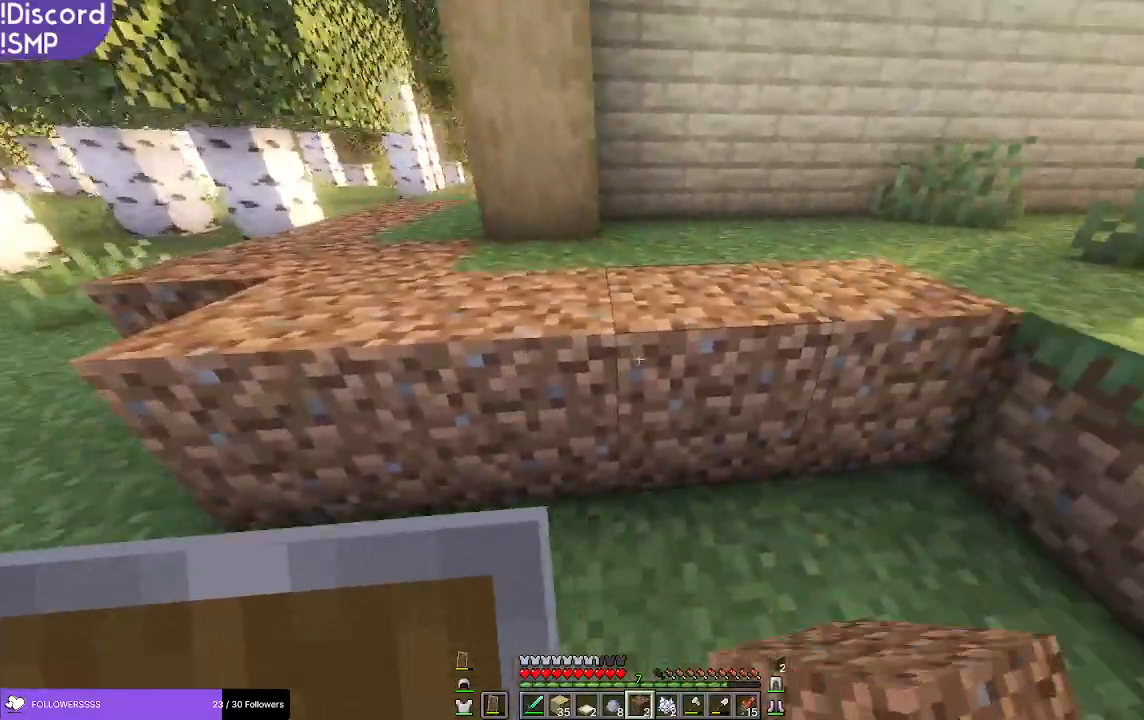
{"keys": [], "mouse": [], "events": [[50, "a", "up"]]}
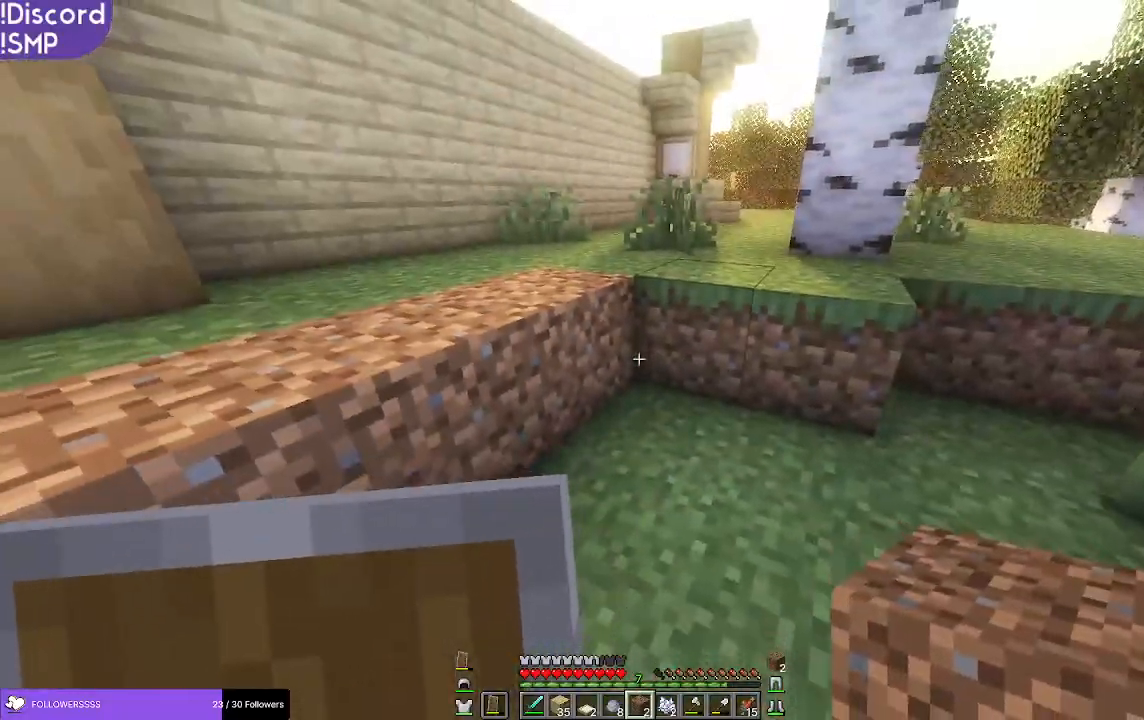
{"keys": ["a", "w"], "mouse": [], "events": [[333, "a", "down"], [433, "w", "down"]]}
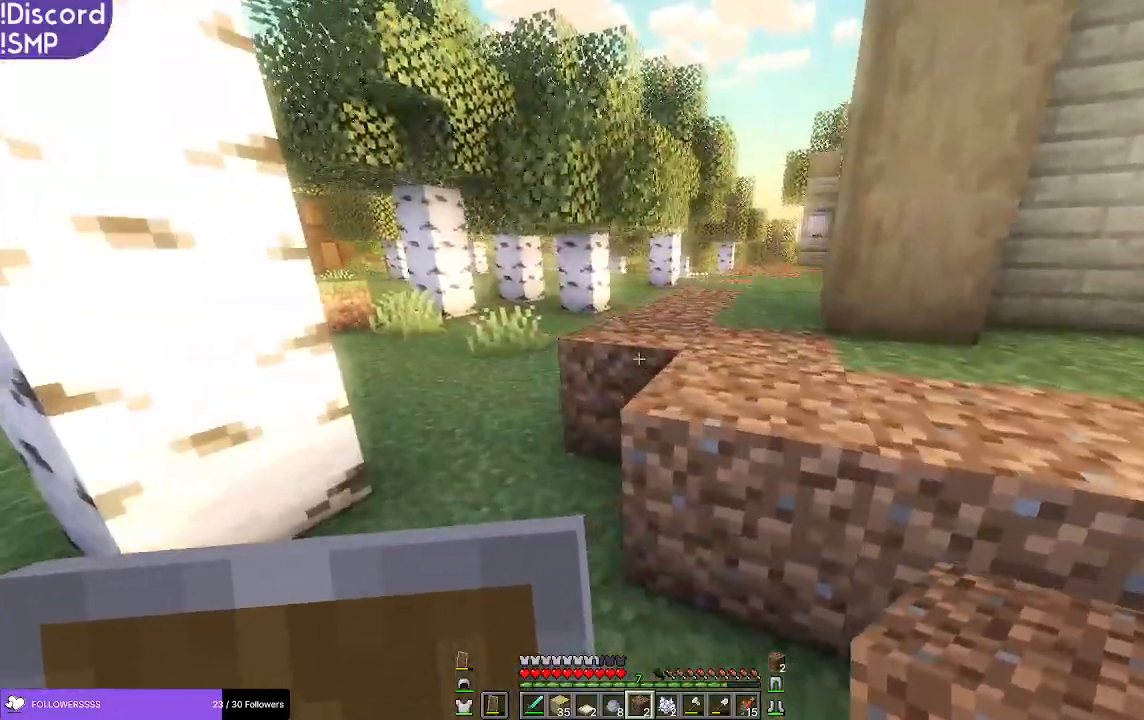
{"keys": ["w"], "mouse": [], "events": [[250, "a", "up"]]}
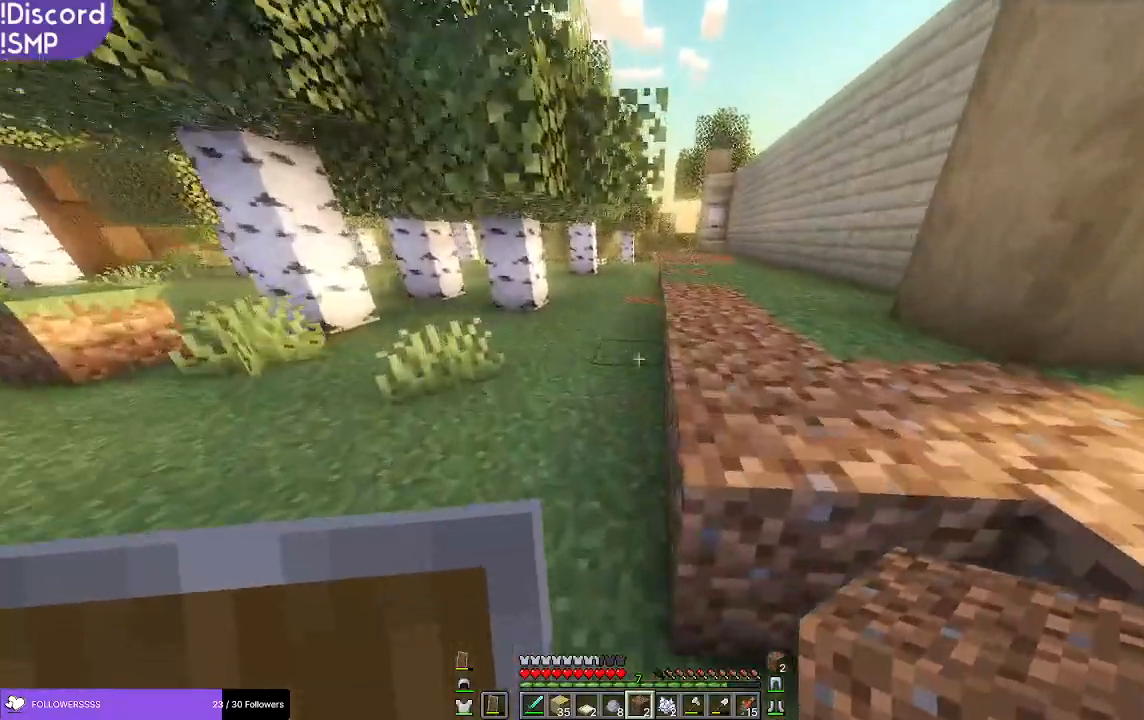
{"keys": ["s"], "mouse": [], "events": [[100, "a", "down"], [133, "w", "up"], [383, "s", "down"], [500, "a", "up"]]}
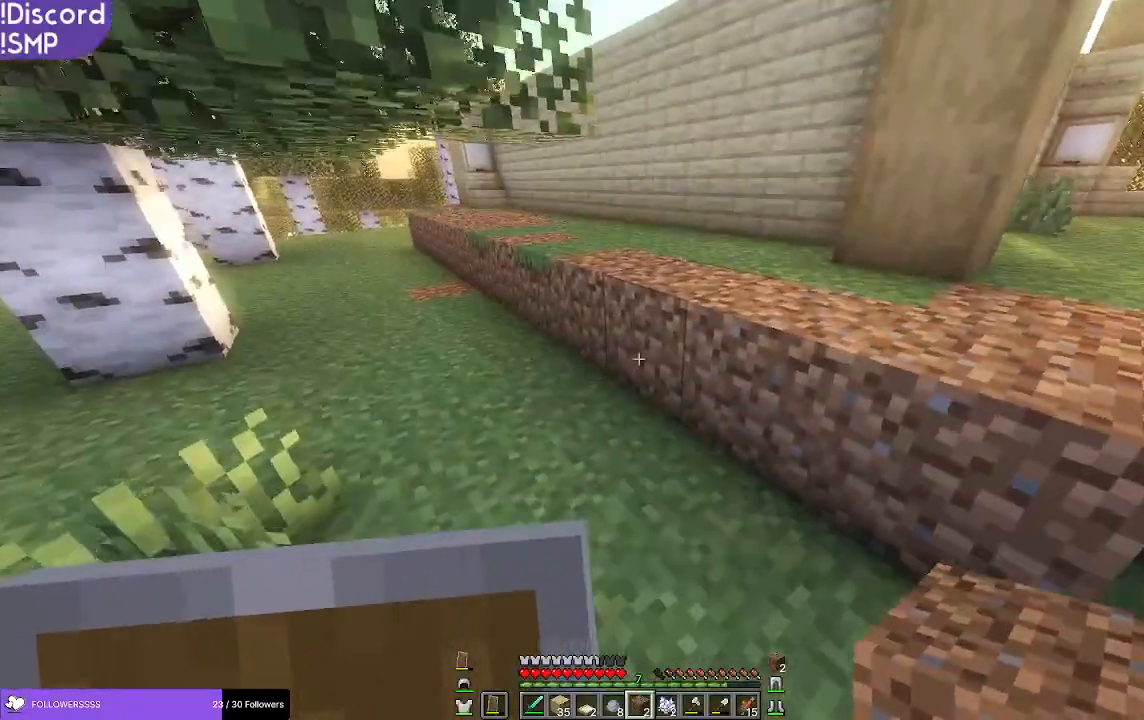
{"keys": [], "mouse": [], "events": [[33, "s", "up"]]}
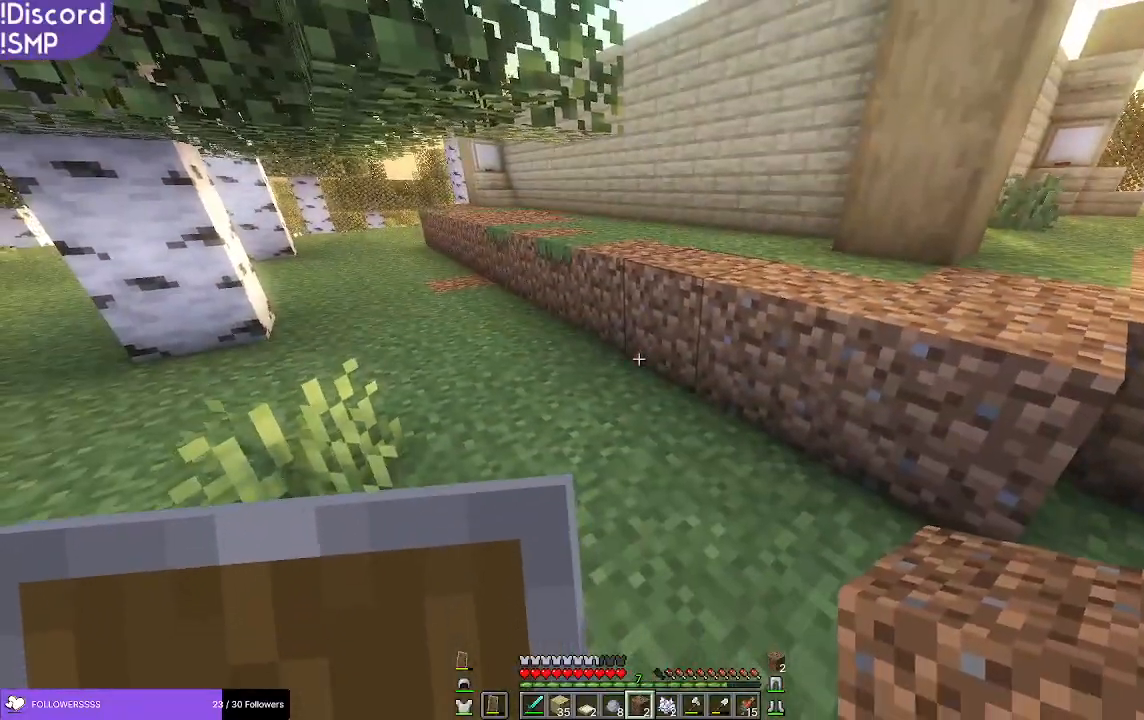
{"keys": [], "mouse": [], "events": [[267, "a", "down"], [367, "a", "up"]]}
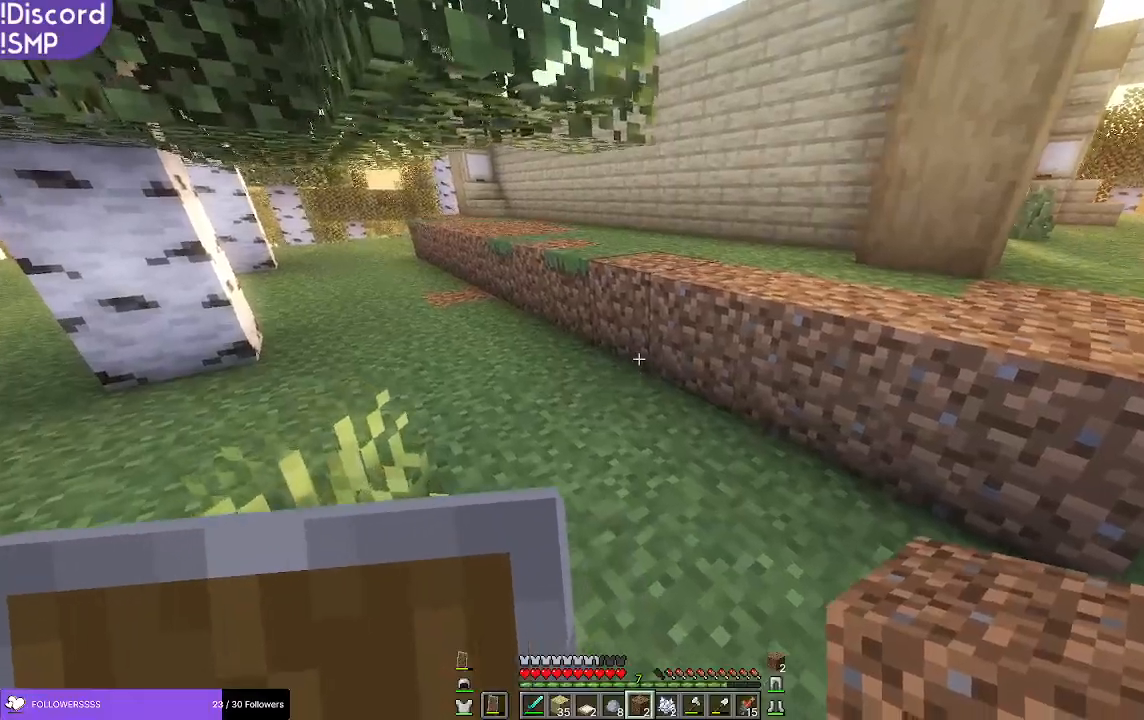
{"keys": [], "mouse": [], "events": []}
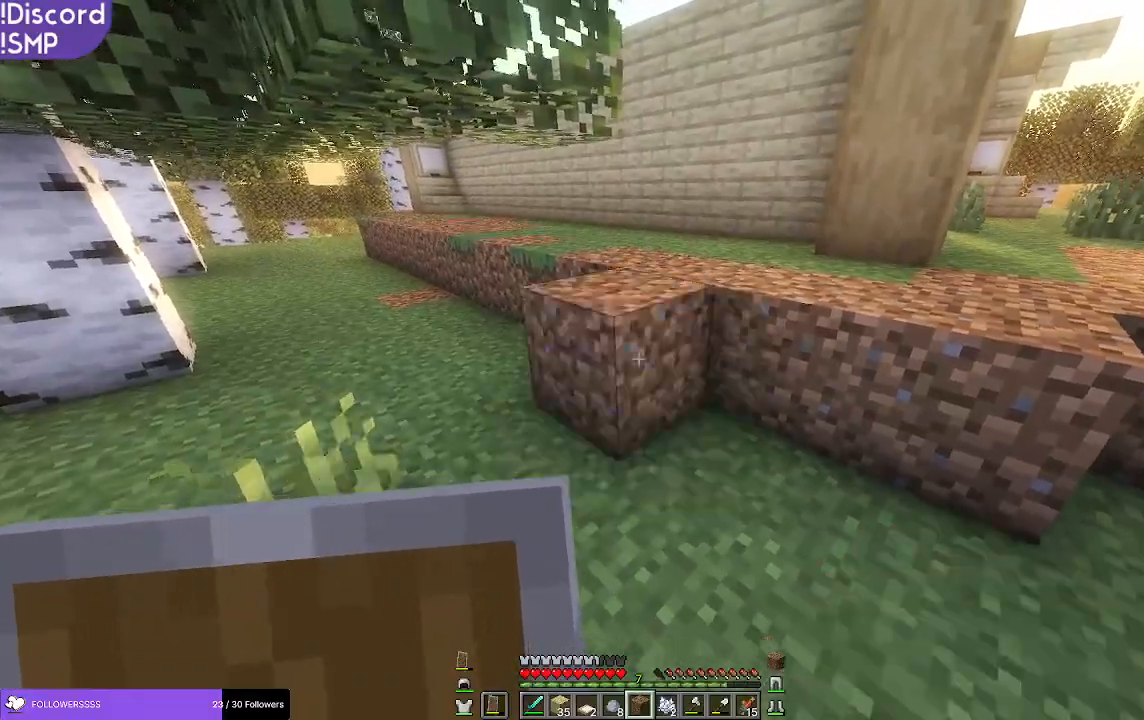
{"keys": [], "mouse": [], "events": [[50, "s", "down"], [200, "s", "up"], [217, "d", "down"], [283, "d", "up"]]}
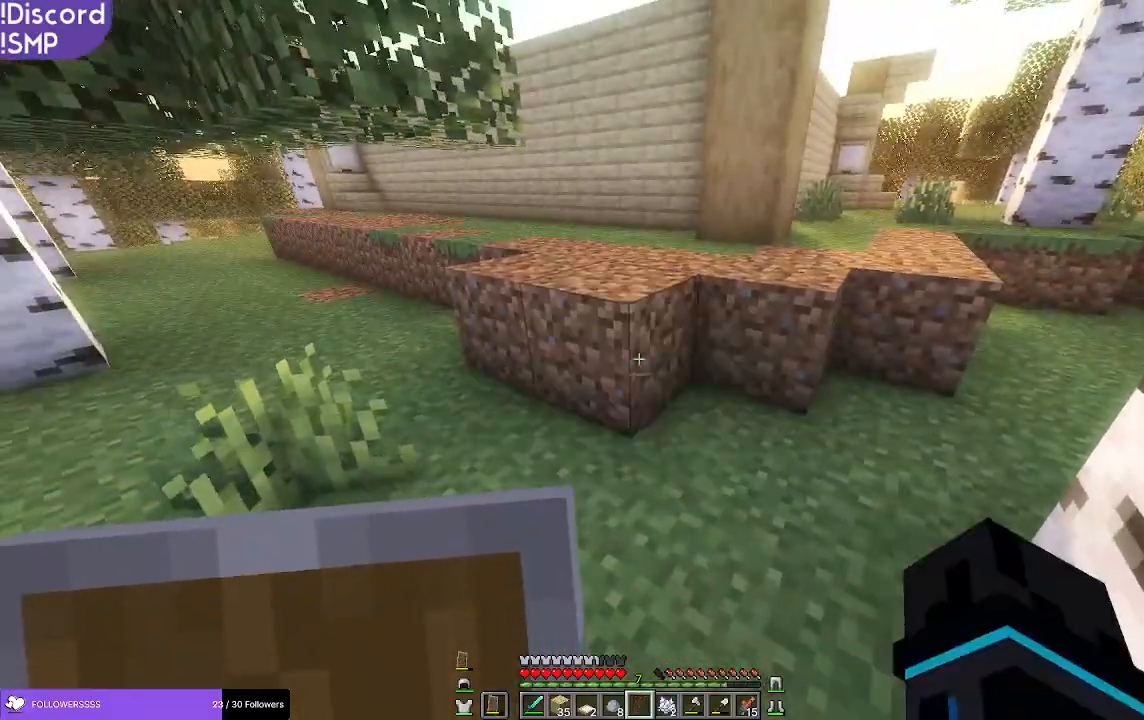
{"keys": ["w"], "mouse": [], "events": [[217, "w", "down"]]}
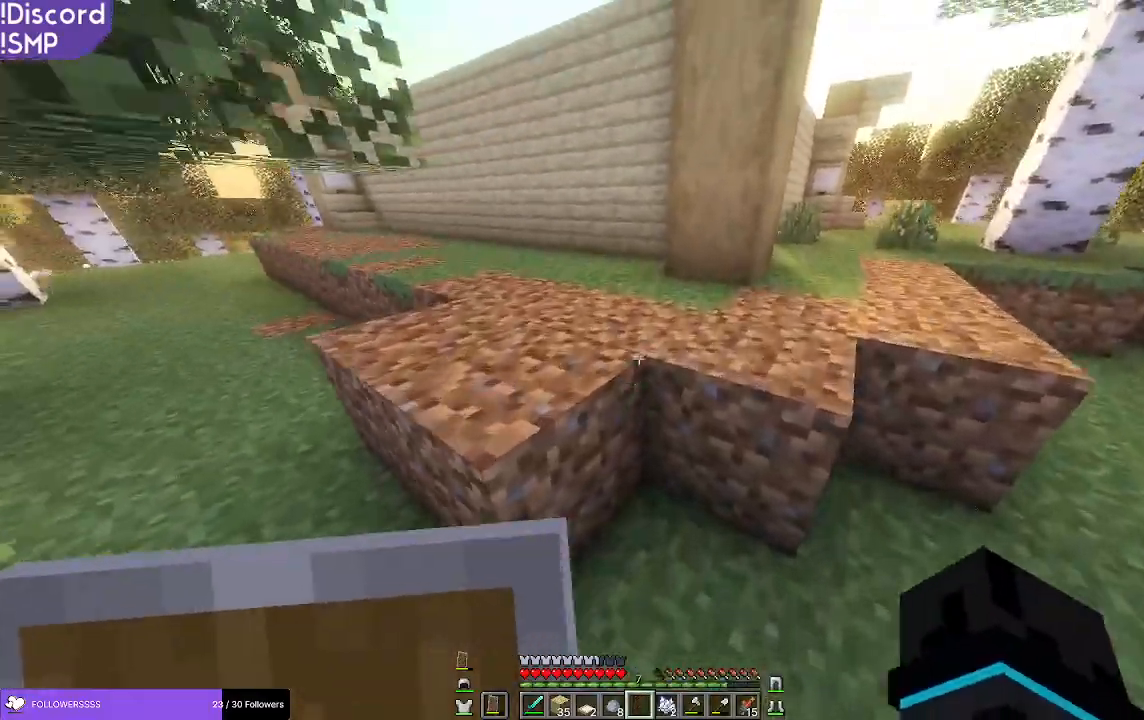
{"keys": ["d", "w"], "mouse": [], "events": [[233, "d", "down"]]}
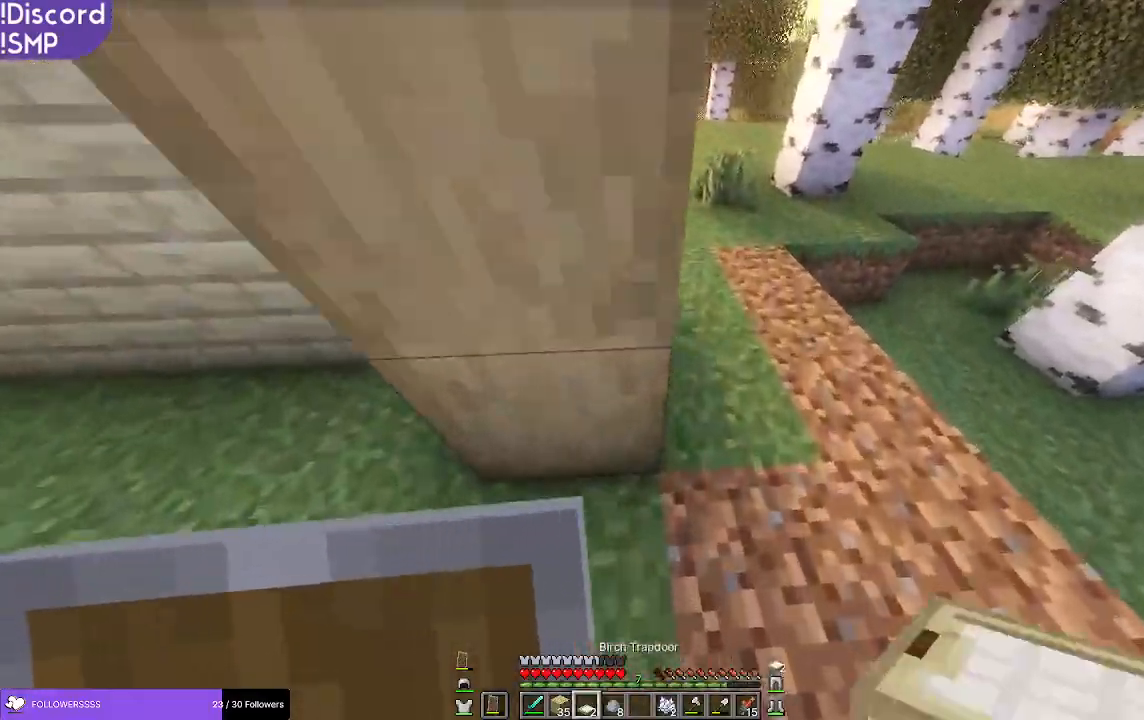
{"keys": ["w"], "mouse": [], "events": [[183, "d", "up"]]}
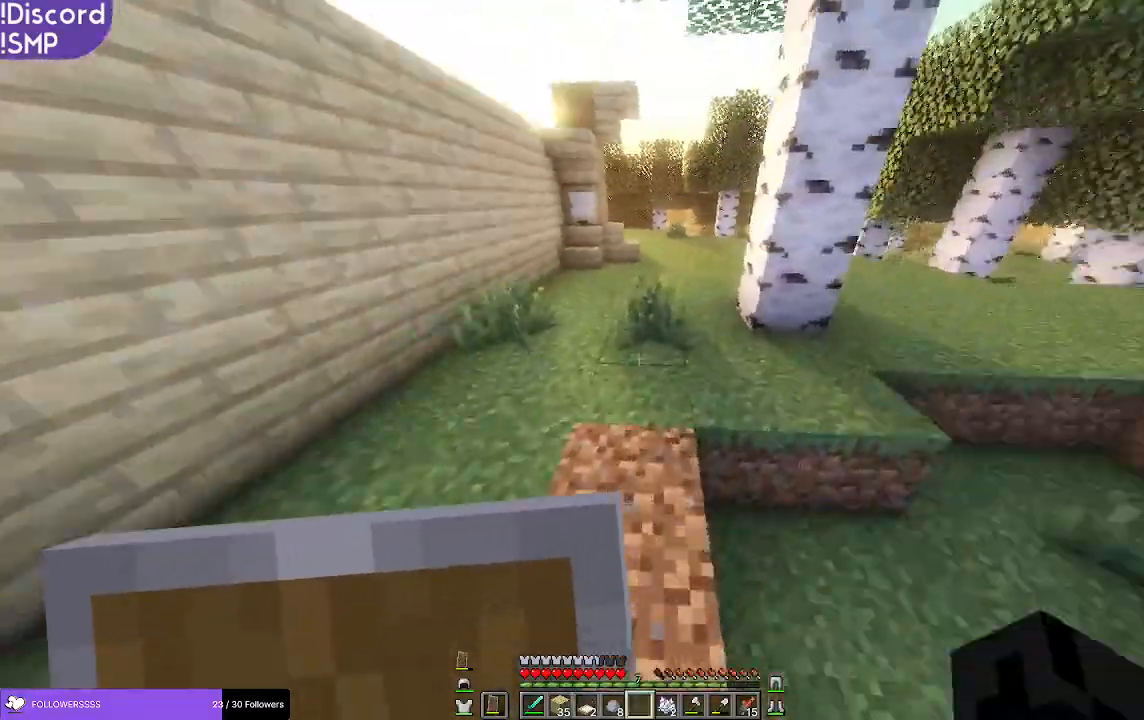
{"keys": [], "mouse": [], "events": [[50, "w", "up"]]}
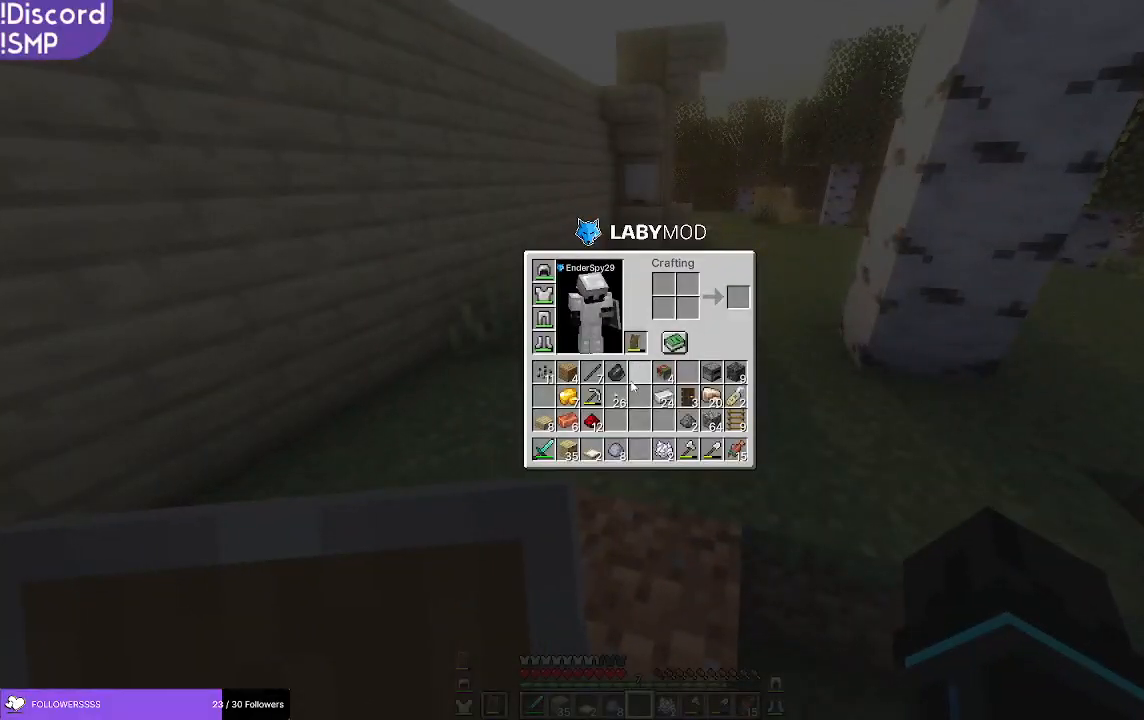
{"keys": [], "mouse": [], "events": []}
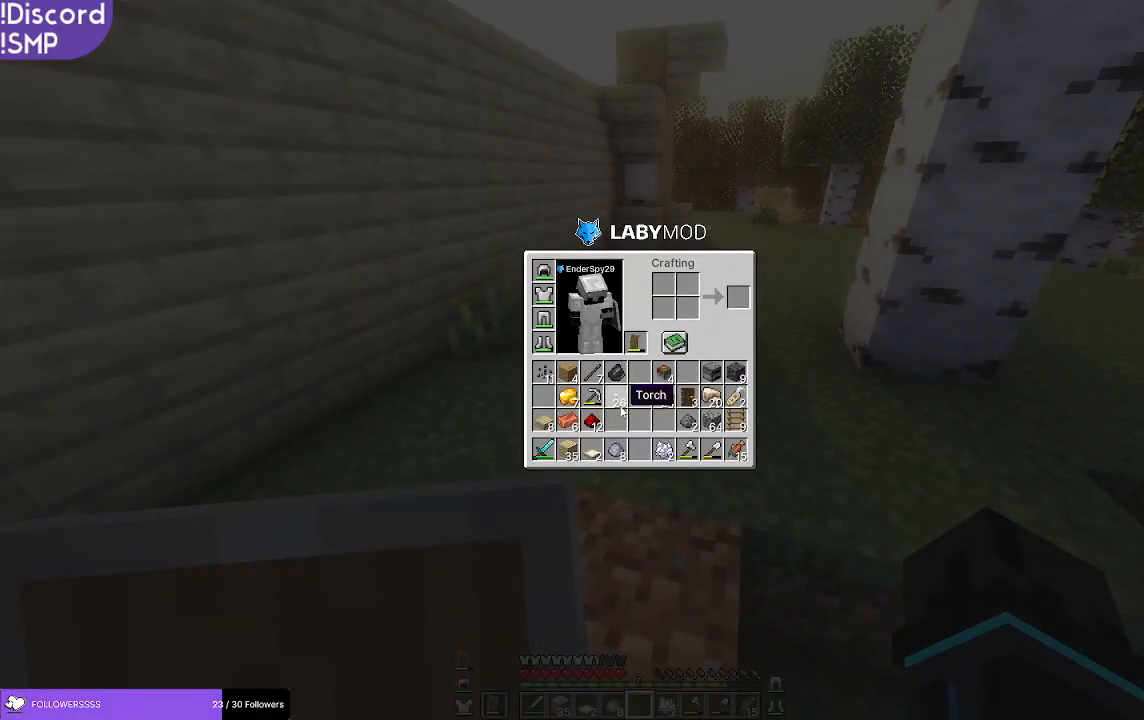
{"keys": ["w"], "mouse": [], "events": [[417, "w", "down"]]}
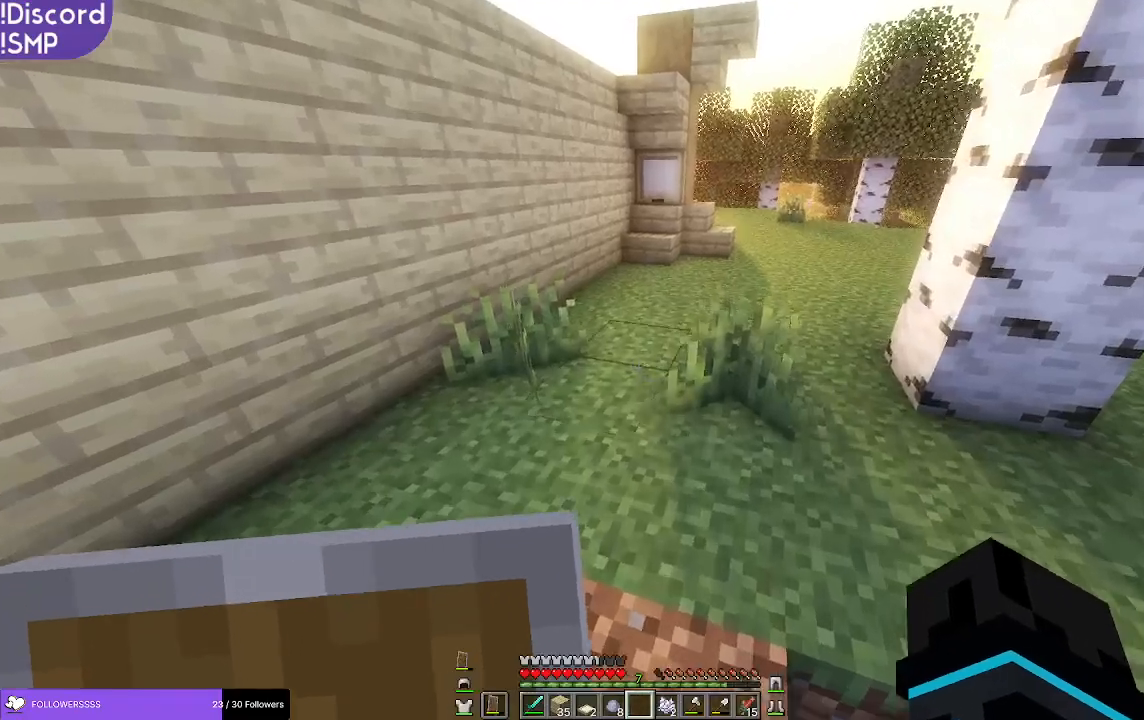
{"keys": ["w"], "mouse": [], "events": []}
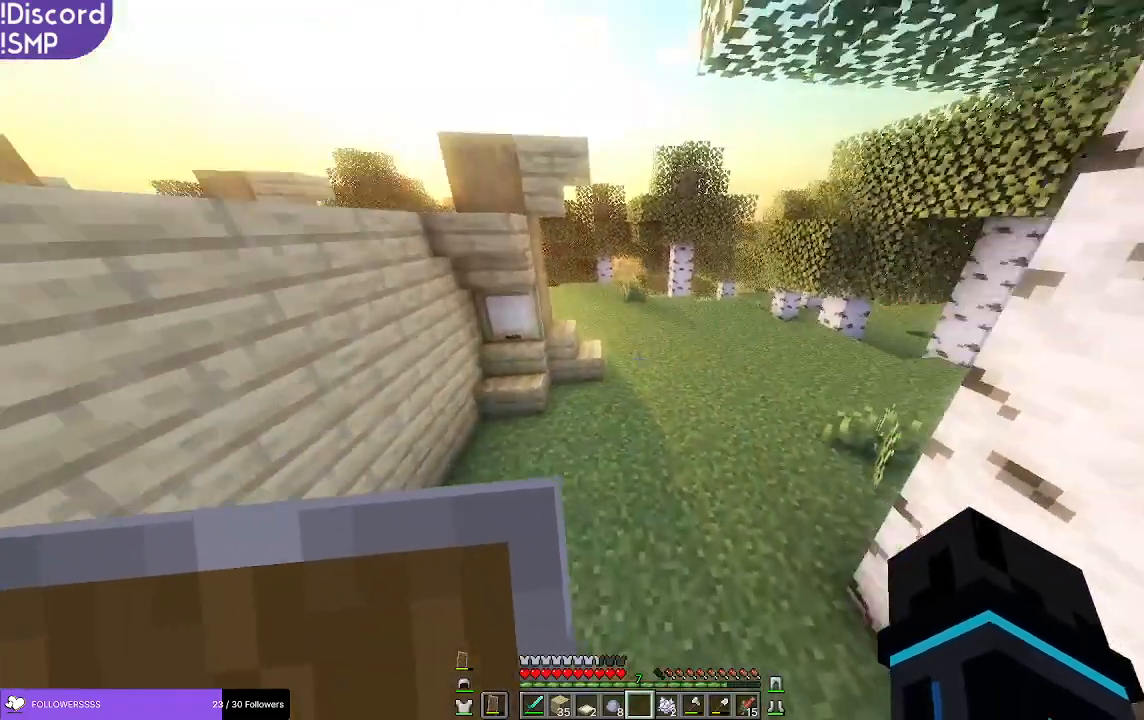
{"keys": ["w"], "mouse": [], "events": []}
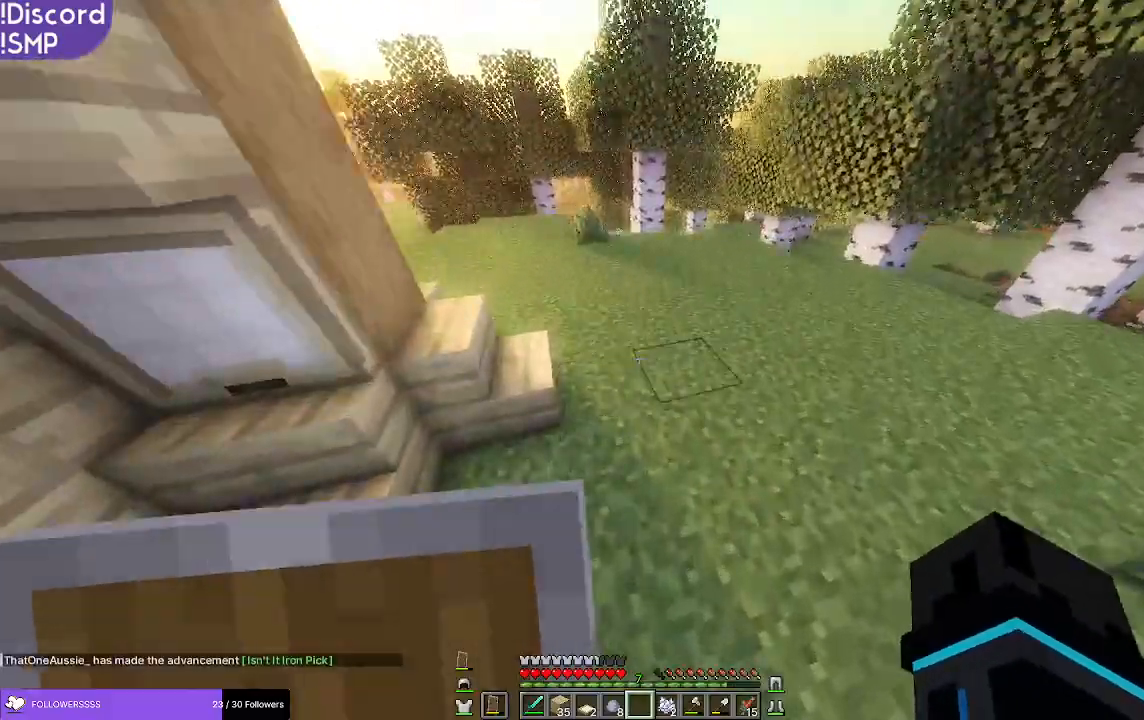
{"keys": ["w"], "mouse": [], "events": []}
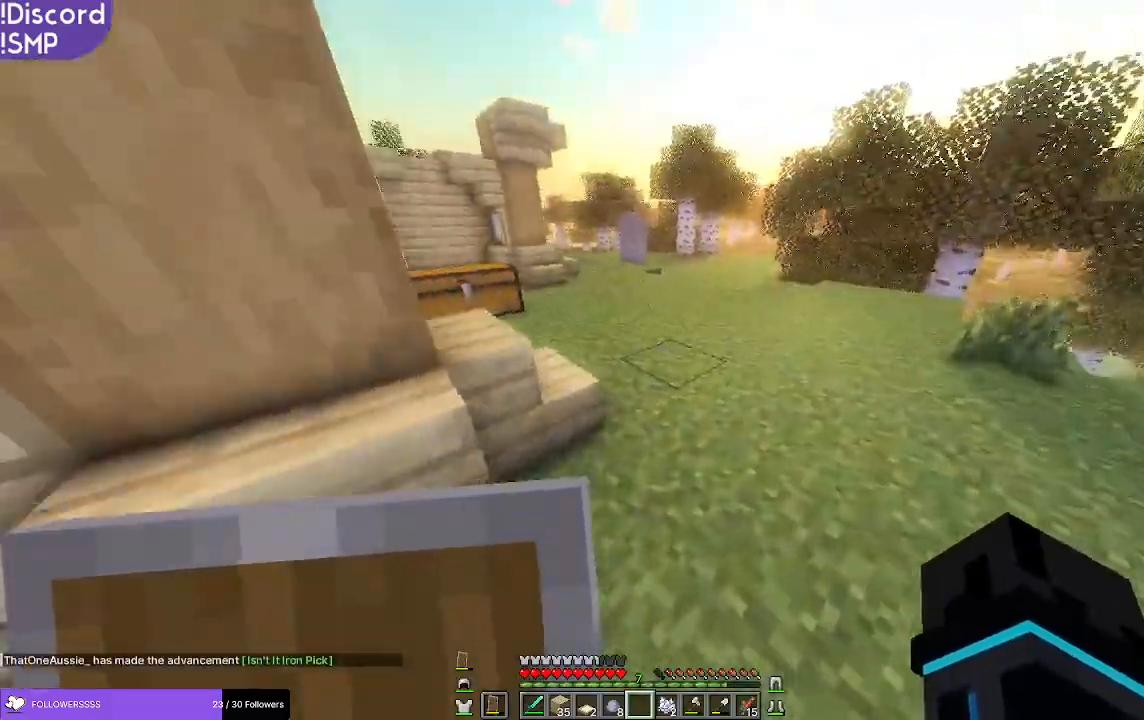
{"keys": ["w"], "mouse": [], "events": []}
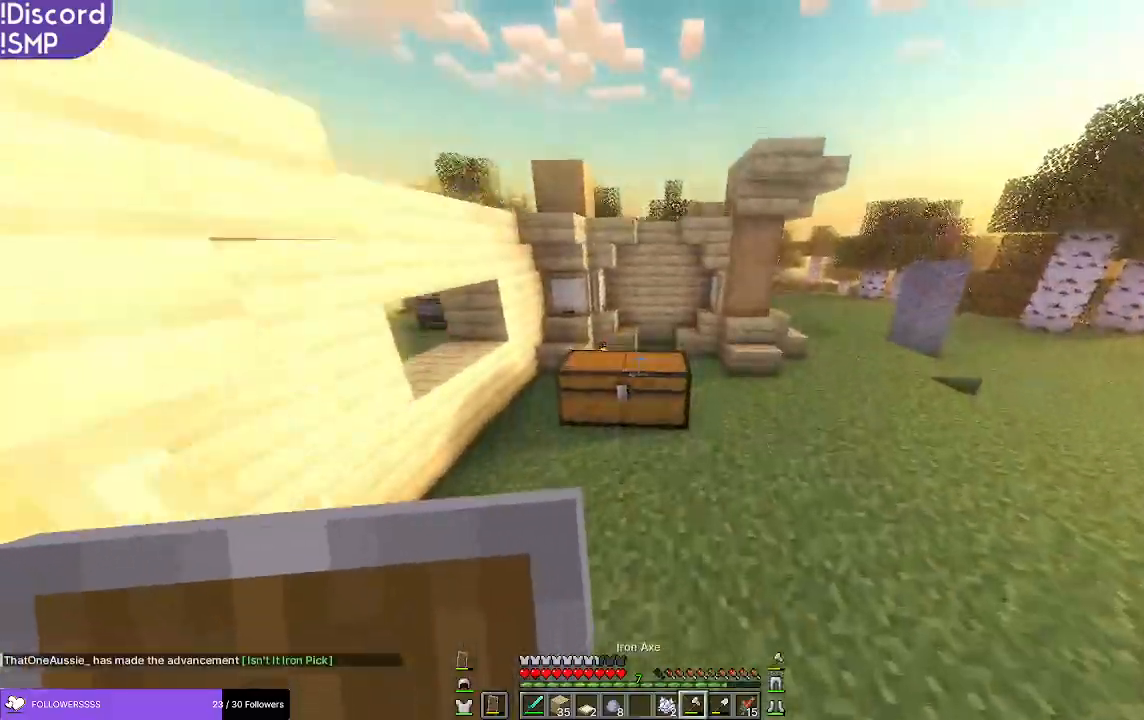
{"keys": ["w"], "mouse": [], "events": [[133, "a", "down"], [267, "a", "up"]]}
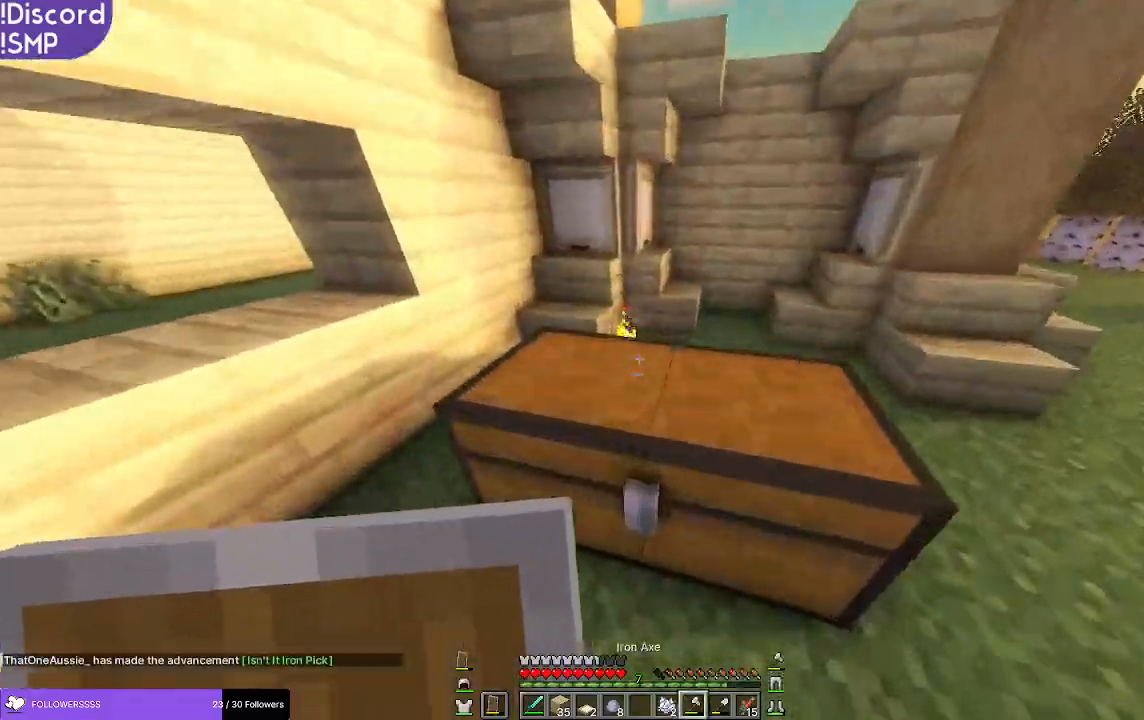
{"keys": ["d"], "mouse": [], "events": [[350, "w", "up"], [367, "d", "down"]]}
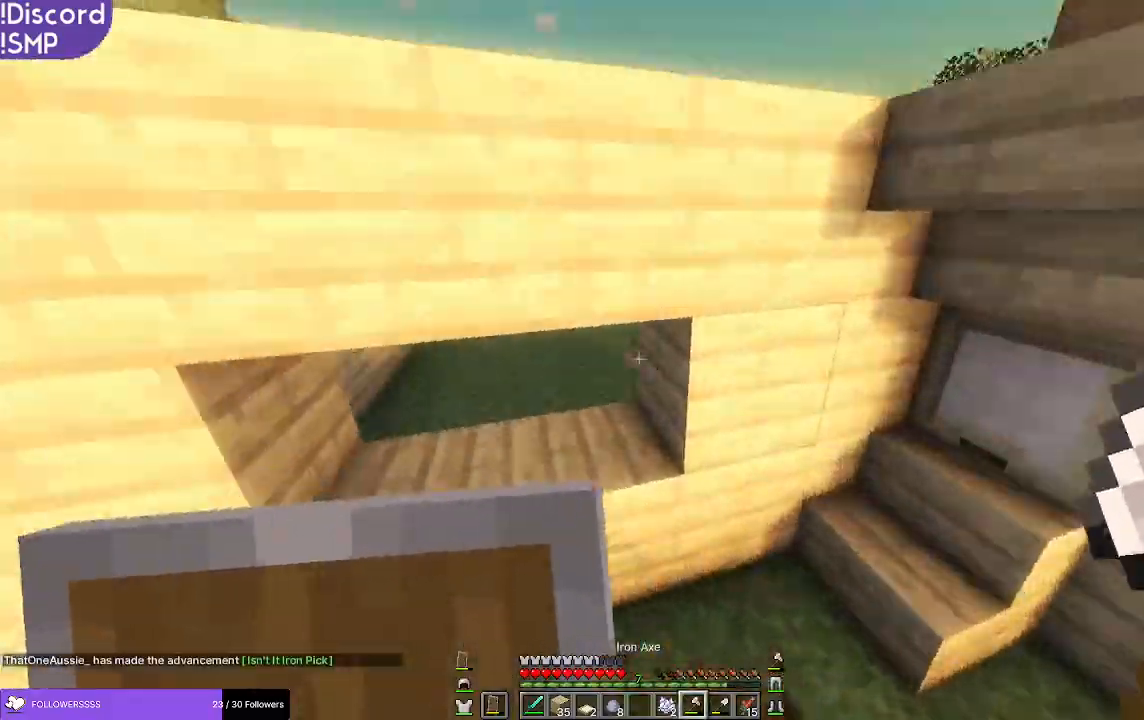
{"keys": [], "mouse": [], "events": [[50, "d", "up"], [50, "s", "down"], [167, "s", "up"]]}
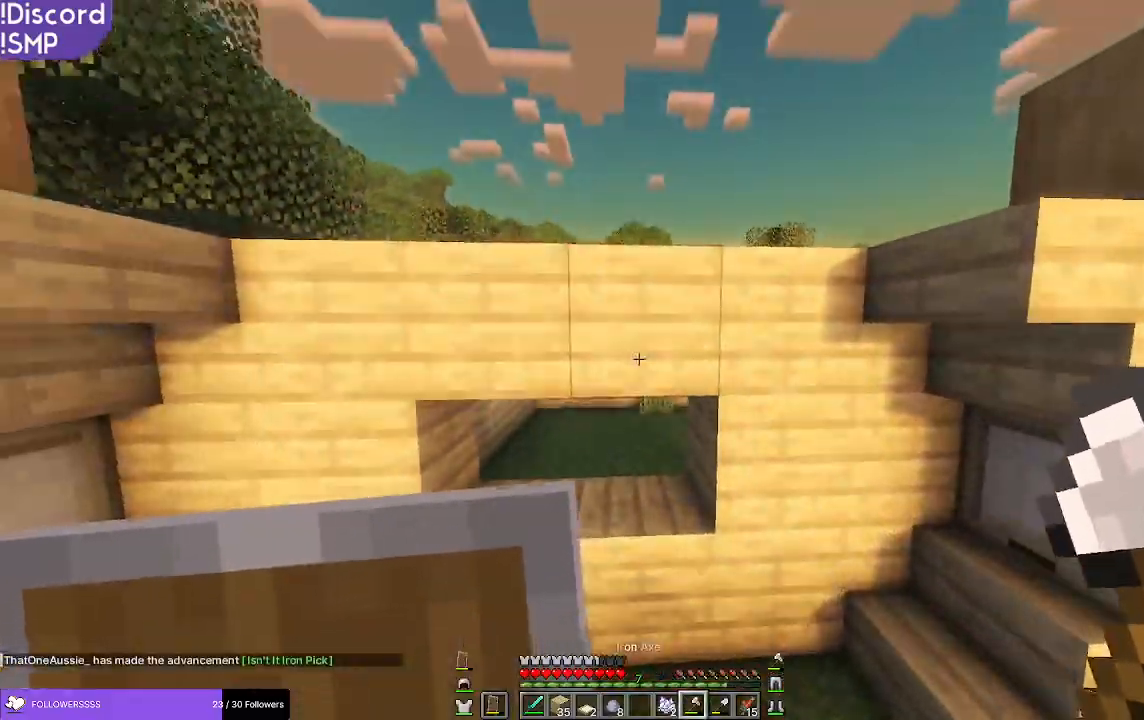
{"keys": [], "mouse": [], "events": []}
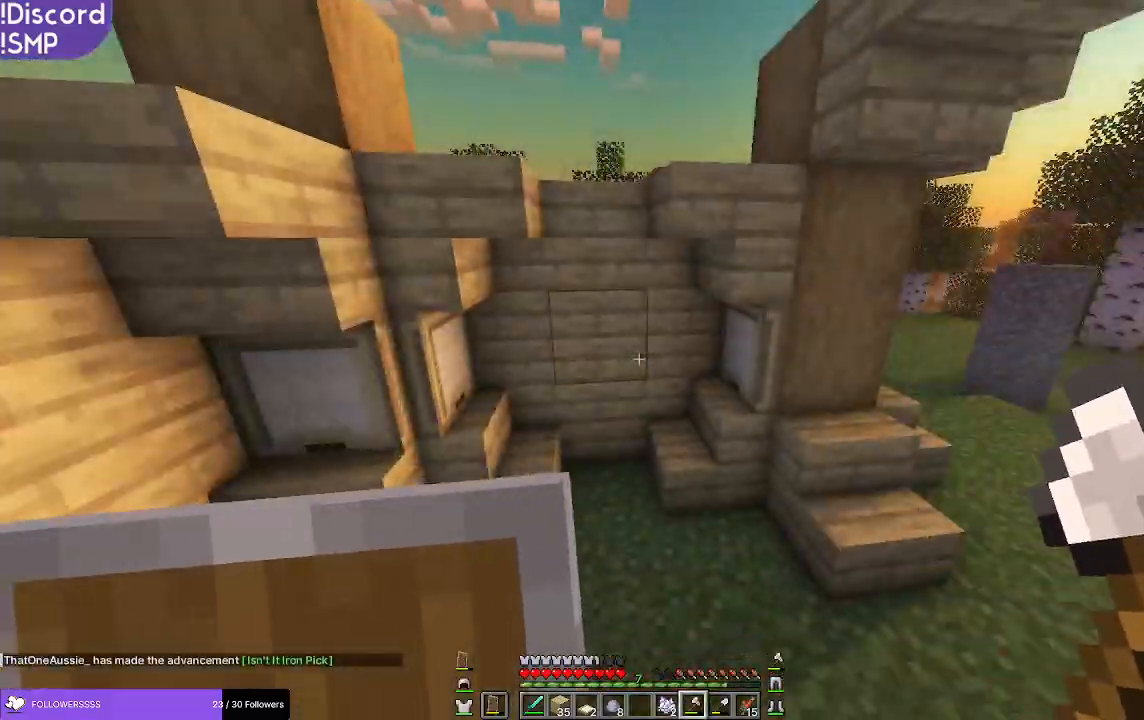
{"keys": ["w"], "mouse": [], "events": [[350, "w", "down"]]}
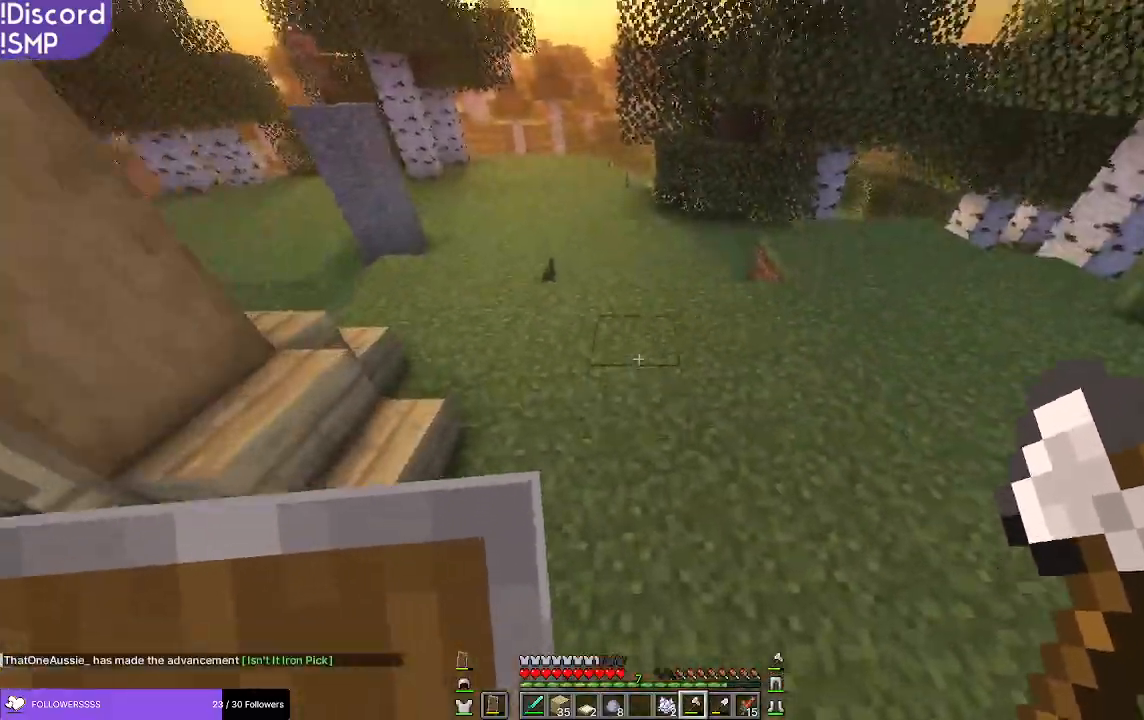
{"keys": ["w"], "mouse": [], "events": []}
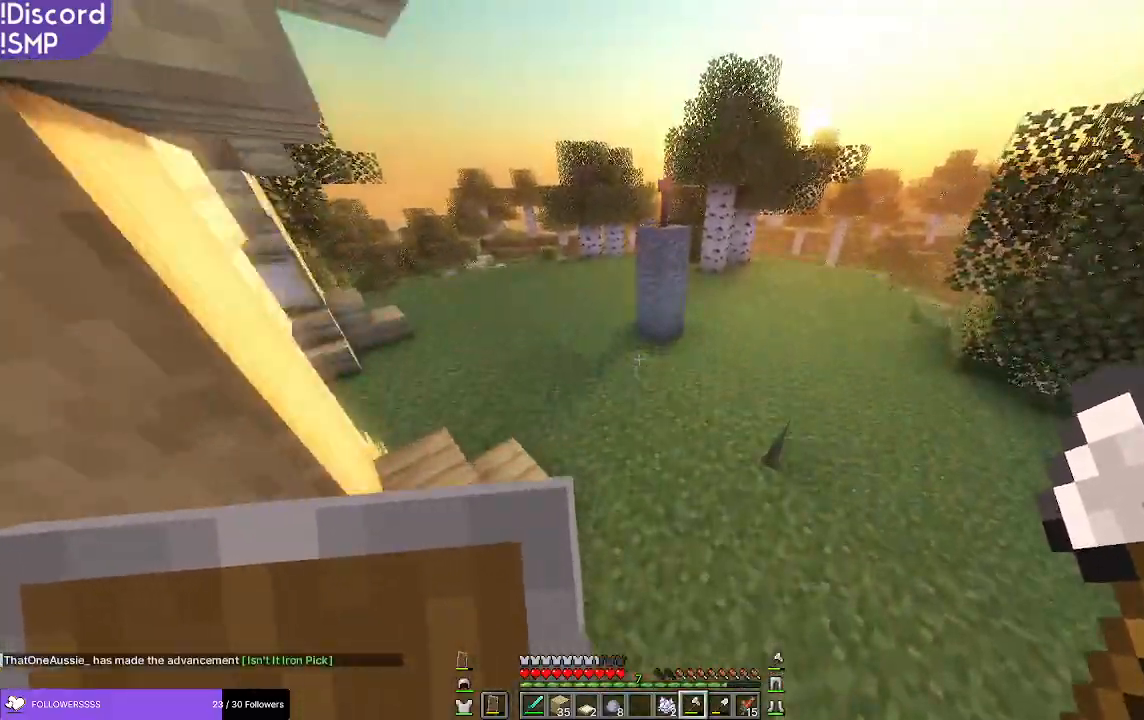
{"keys": ["w"], "mouse": [], "events": []}